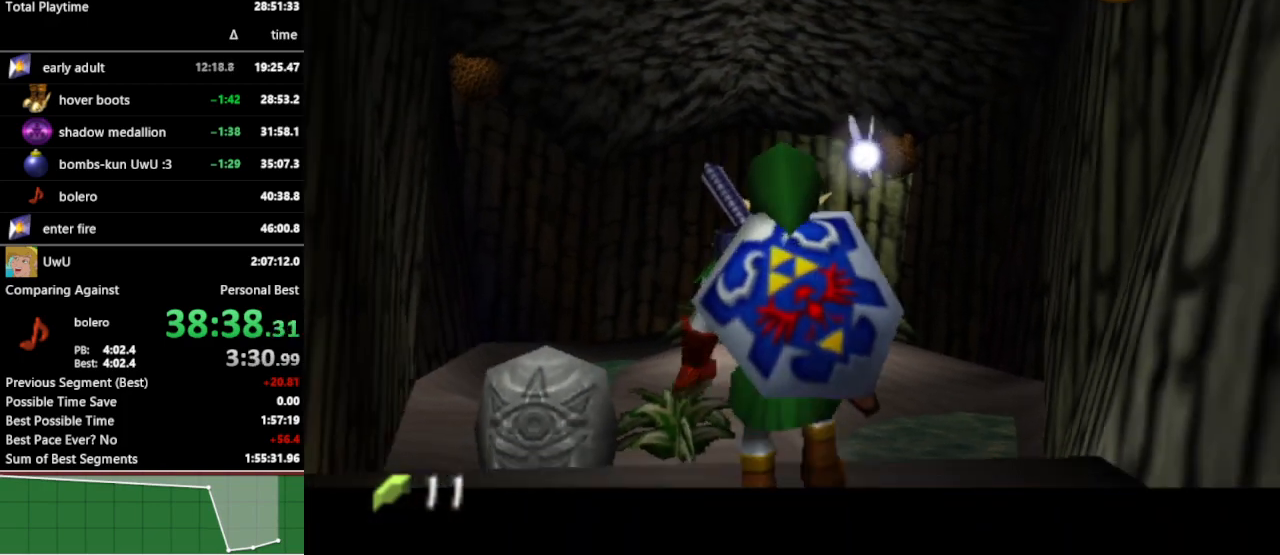
Gameplay with a controller (Nintendo layout); each line is a JSON object with the inputs held at the frame after it. "events" lists button and stick changes between this image and that frame as [ms after this image, input, new state], when the widget could be followed in between. Not read: L3 R3.
{"buttons": ["L1"], "left_stick": "down", "right_stick": "center", "events": []}
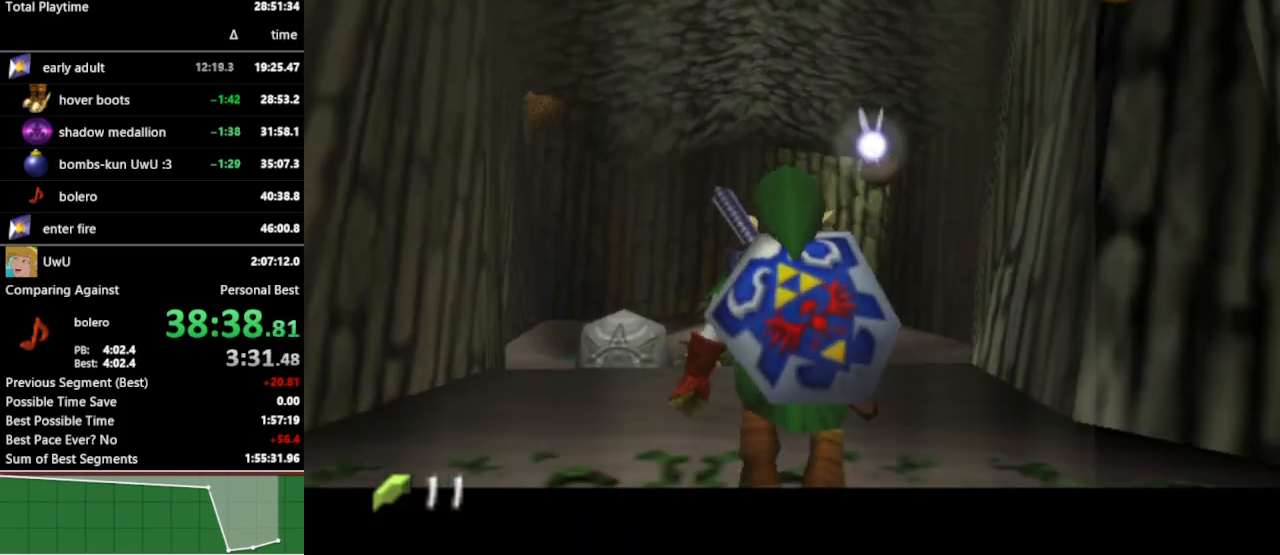
{"buttons": ["L1"], "left_stick": "down", "right_stick": "center", "events": []}
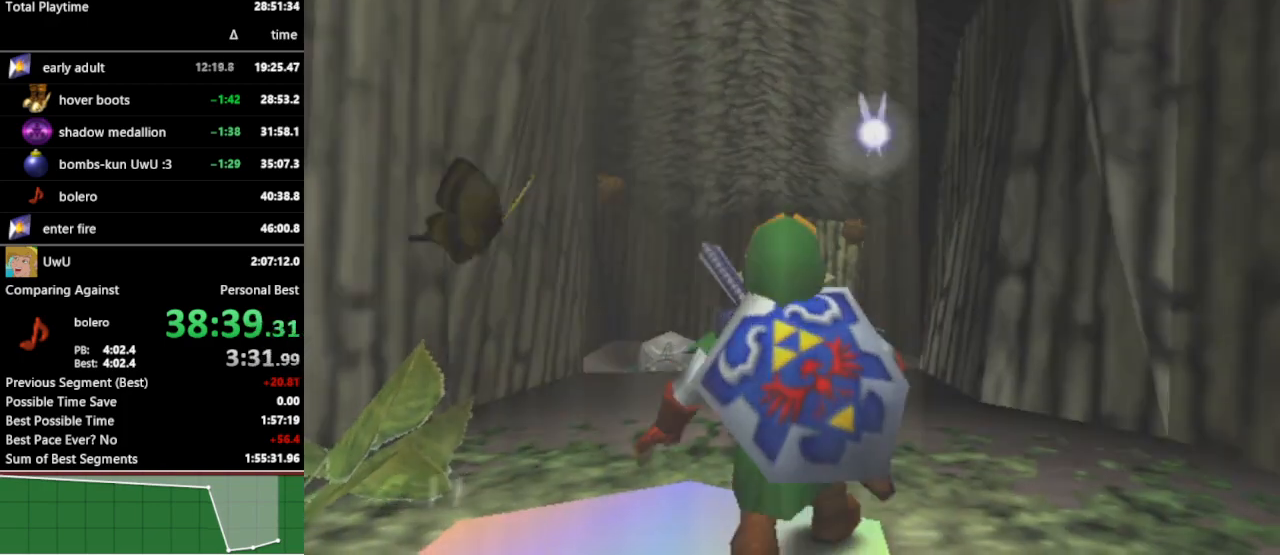
{"buttons": [], "left_stick": "center", "right_stick": "center", "events": [[33, "L1", "up"], [33, "left_stick", "center"]]}
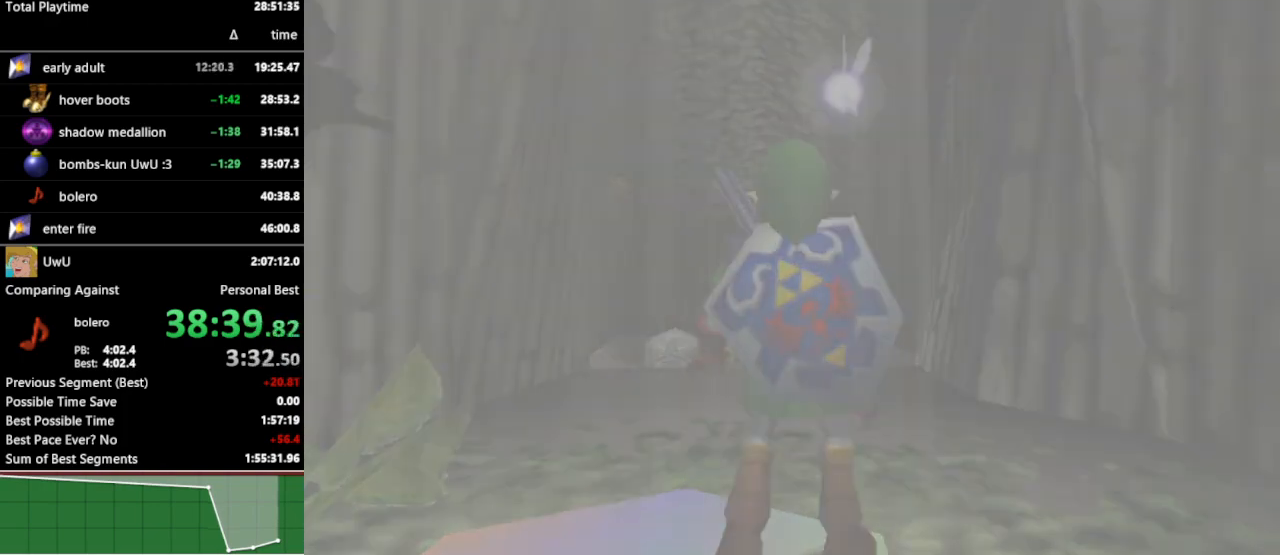
{"buttons": [], "left_stick": "center", "right_stick": "center", "events": []}
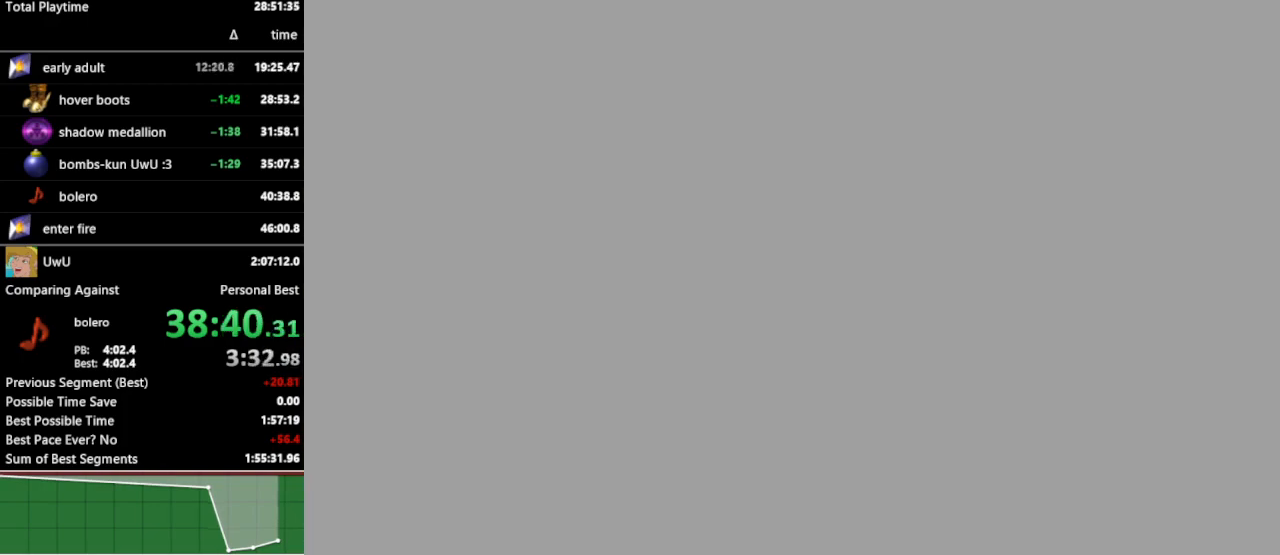
{"buttons": [], "left_stick": "center", "right_stick": "center", "events": []}
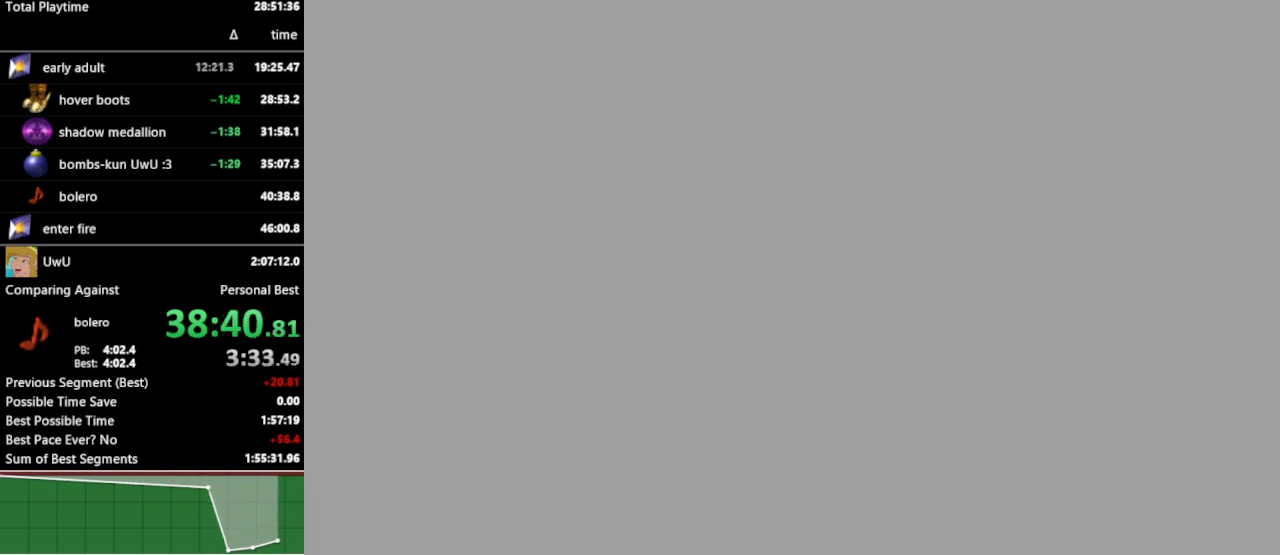
{"buttons": [], "left_stick": "center", "right_stick": "center", "events": []}
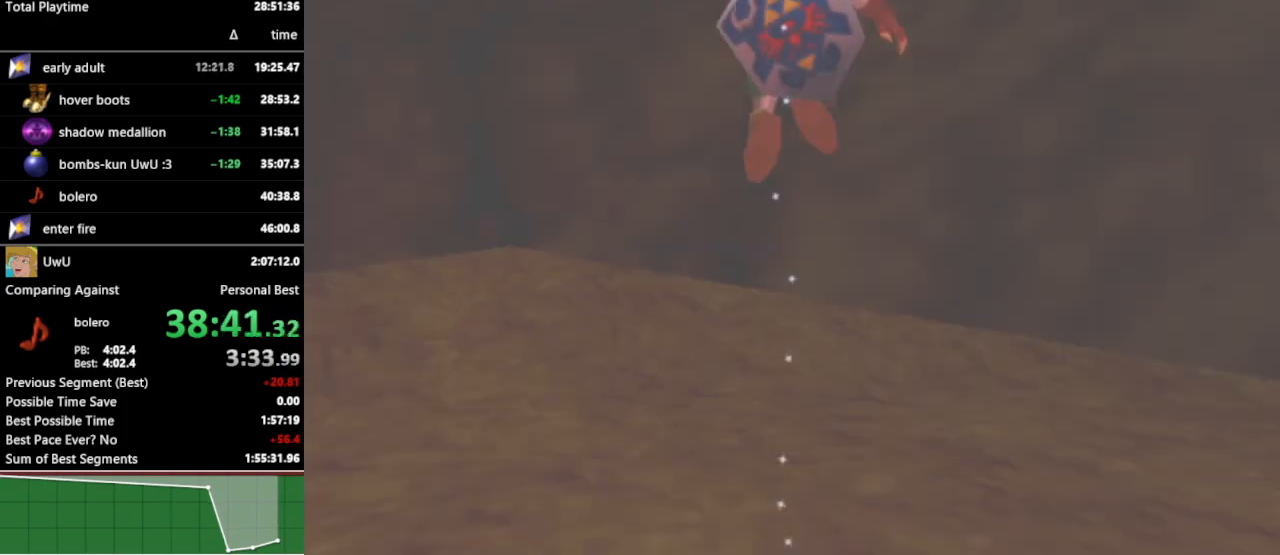
{"buttons": [], "left_stick": "down-left", "right_stick": "center", "events": [[333, "left_stick", "down-left"]]}
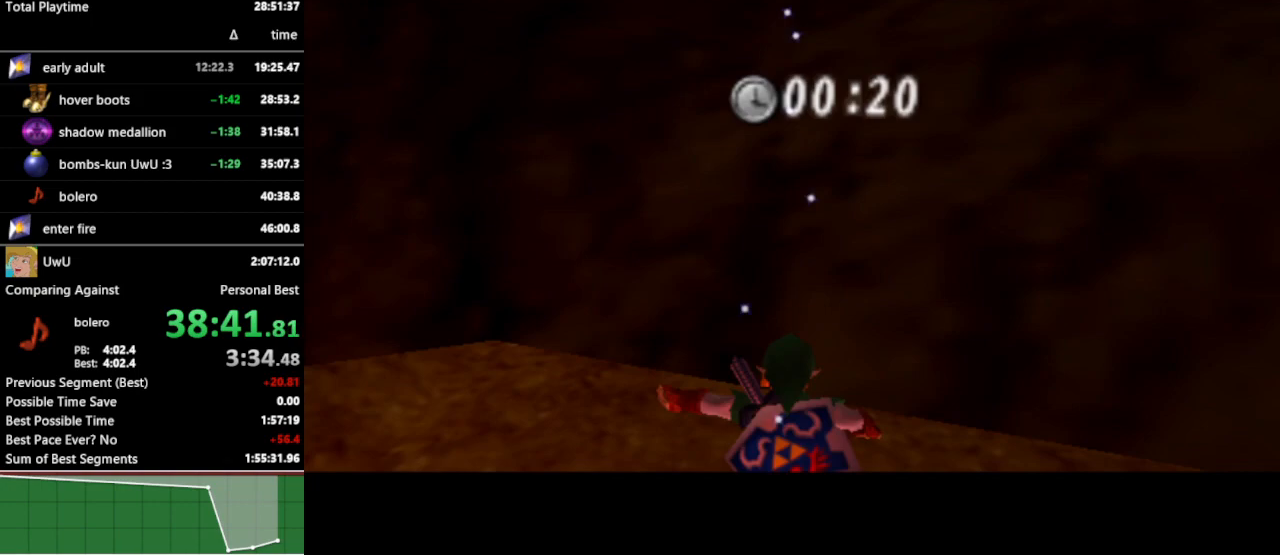
{"buttons": ["L1"], "left_stick": "down-left", "right_stick": "center", "events": [[333, "A", "down"], [433, "A", "up"], [500, "L1", "down"]]}
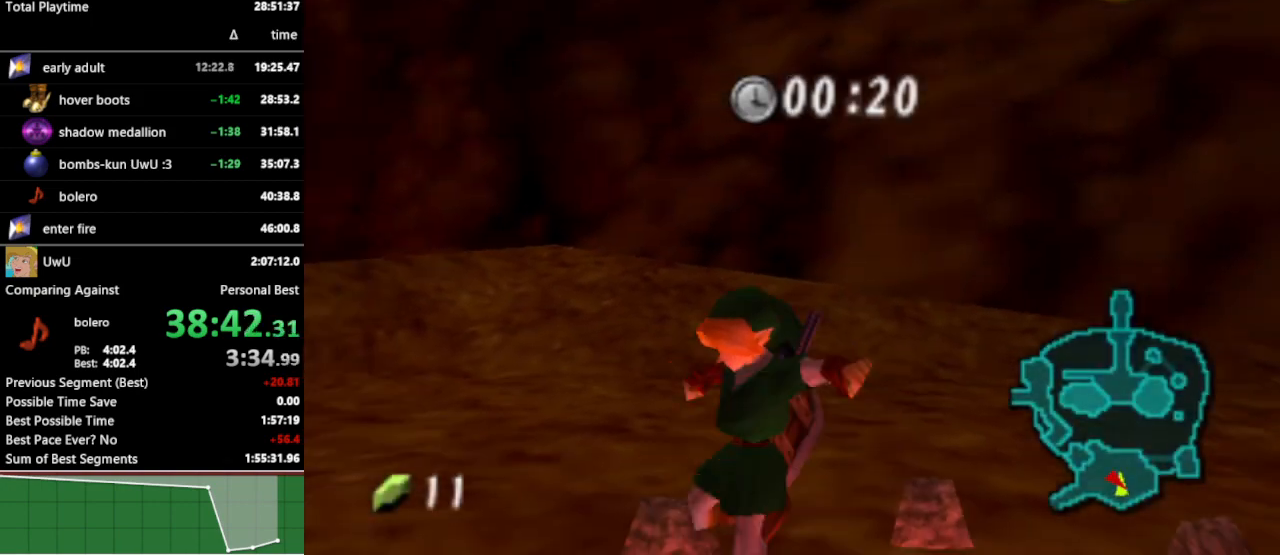
{"buttons": [], "left_stick": "up", "right_stick": "center", "events": [[100, "left_stick", "up-left"], [167, "L1", "up"], [167, "left_stick", "up"]]}
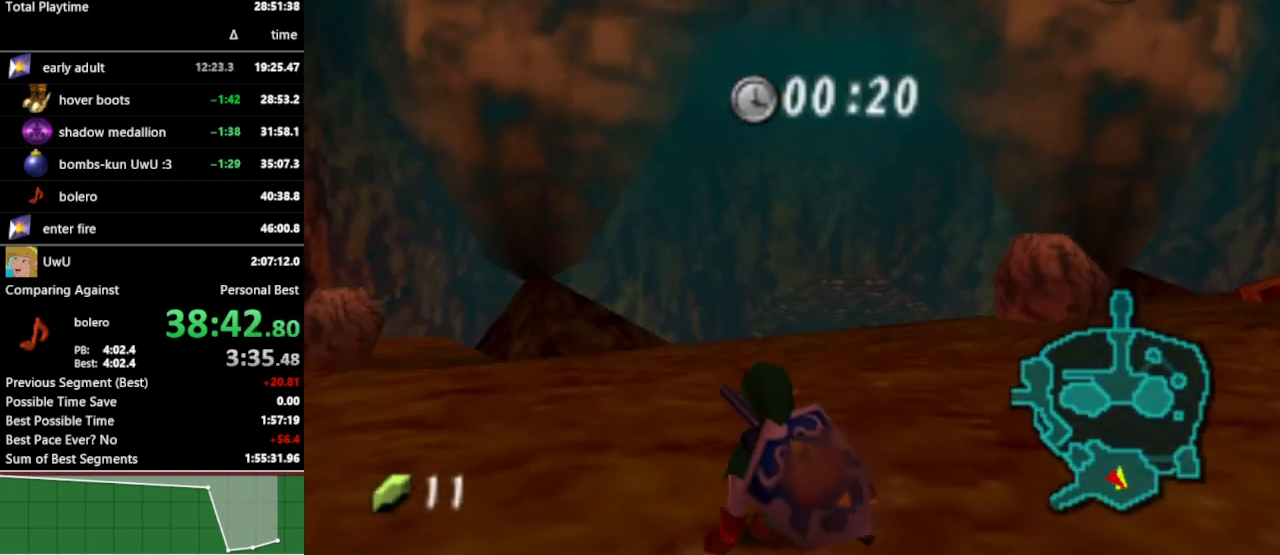
{"buttons": [], "left_stick": "up", "right_stick": "center", "events": [[133, "A", "down"], [267, "A", "up"]]}
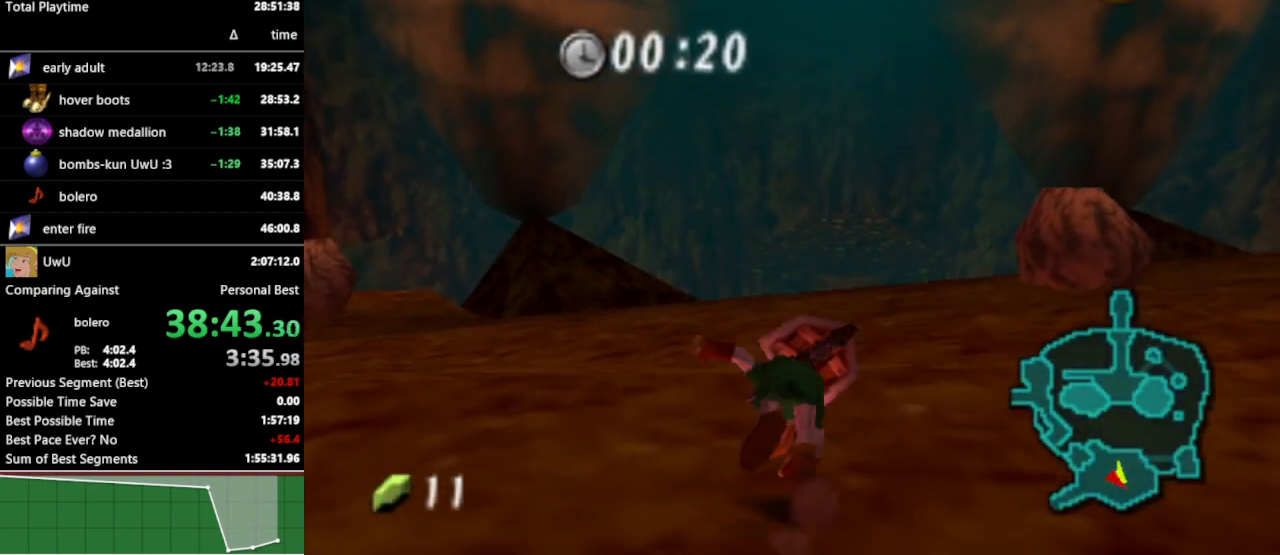
{"buttons": ["A"], "left_stick": "up", "right_stick": "center", "events": [[467, "A", "down"]]}
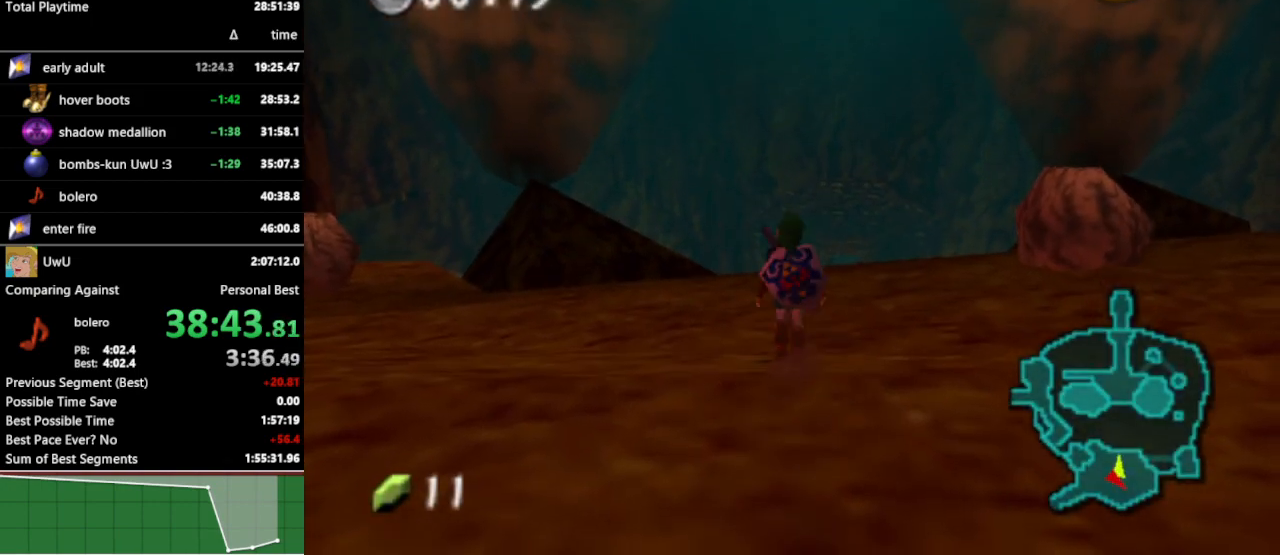
{"buttons": [], "left_stick": "up", "right_stick": "center", "events": [[67, "A", "up"]]}
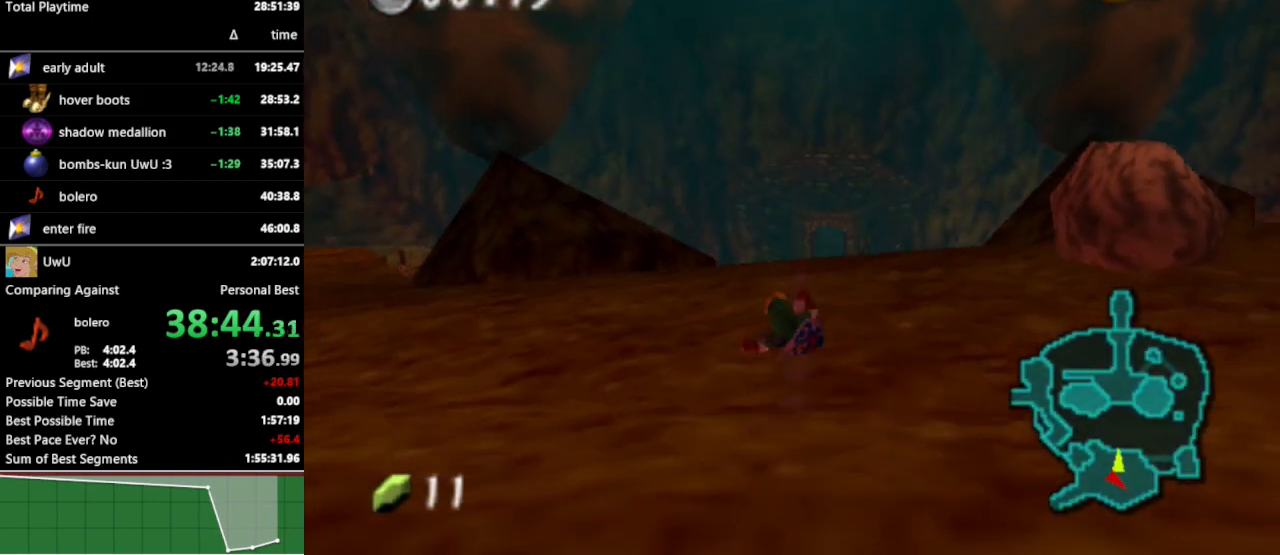
{"buttons": [], "left_stick": "down", "right_stick": "center", "events": [[200, "Y", "down"], [300, "Y", "up"], [367, "left_stick", "center"], [467, "left_stick", "down"]]}
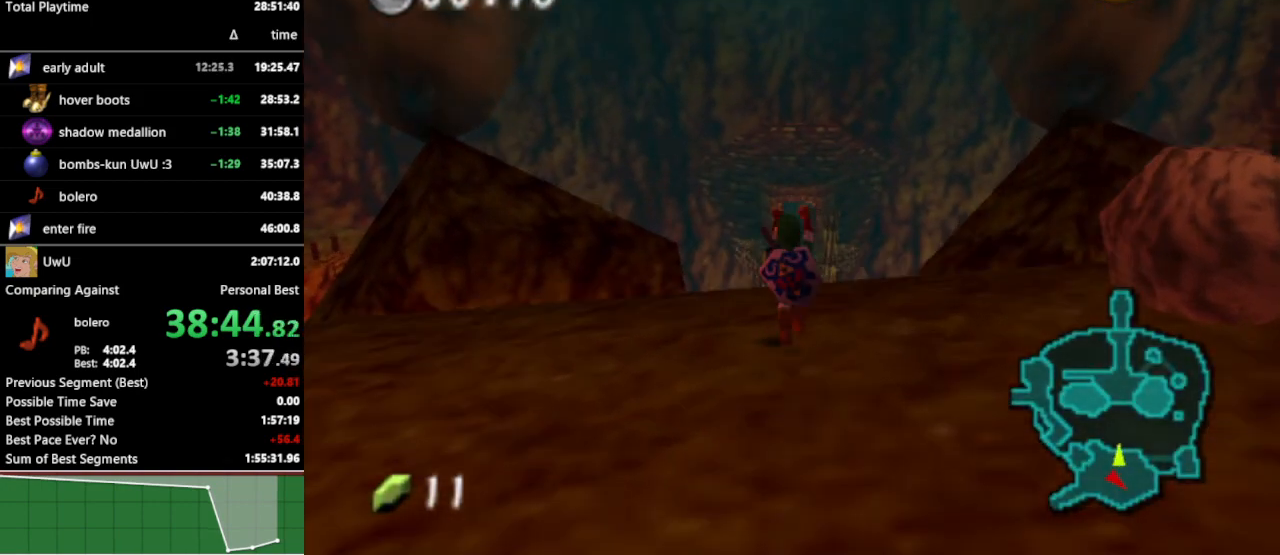
{"buttons": ["L1", "R1"], "left_stick": "center", "right_stick": "center", "events": [[100, "left_stick", "center"], [133, "L1", "down"], [467, "R1", "down"]]}
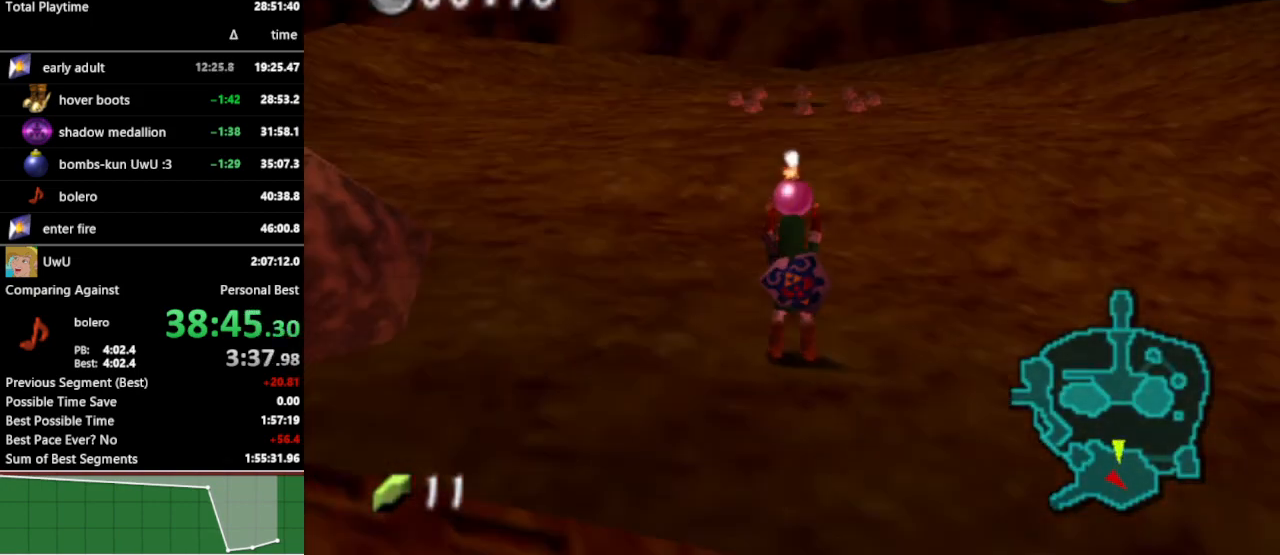
{"buttons": ["L1", "R1"], "left_stick": "center", "right_stick": "center", "events": [[67, "A", "down"], [167, "A", "up"]]}
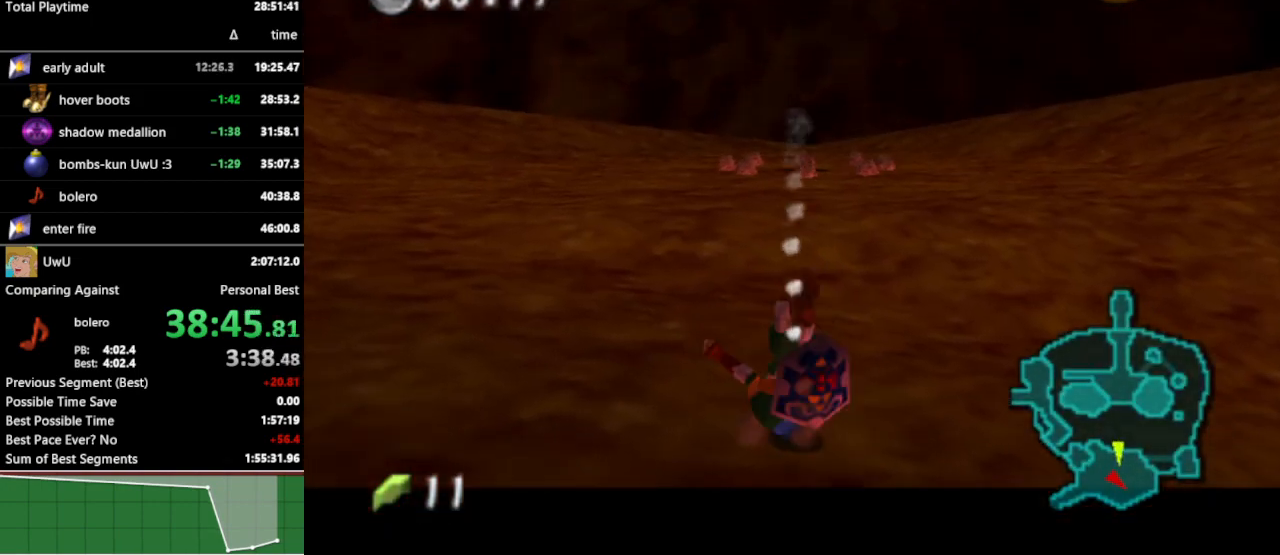
{"buttons": ["L1", "R1"], "left_stick": "center", "right_stick": "center", "events": [[167, "left_stick", "down"], [233, "A", "down"], [400, "left_stick", "center"], [433, "A", "up"]]}
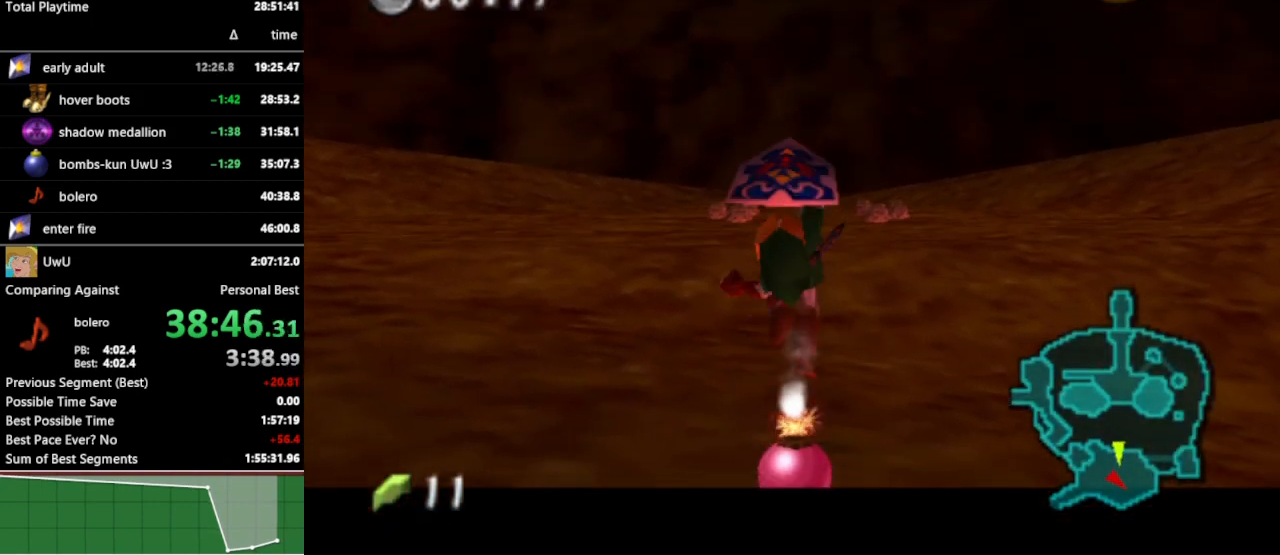
{"buttons": ["L1", "R1"], "left_stick": "center", "right_stick": "center", "events": [[133, "R1", "up"], [433, "R1", "down"]]}
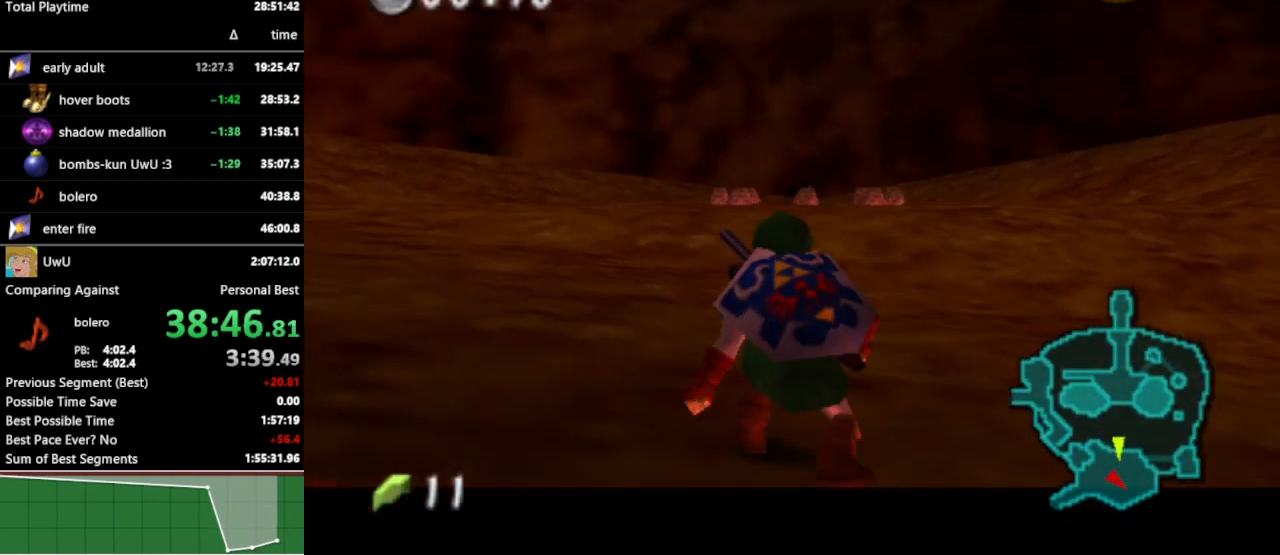
{"buttons": ["L1", "R1"], "left_stick": "center", "right_stick": "center", "events": []}
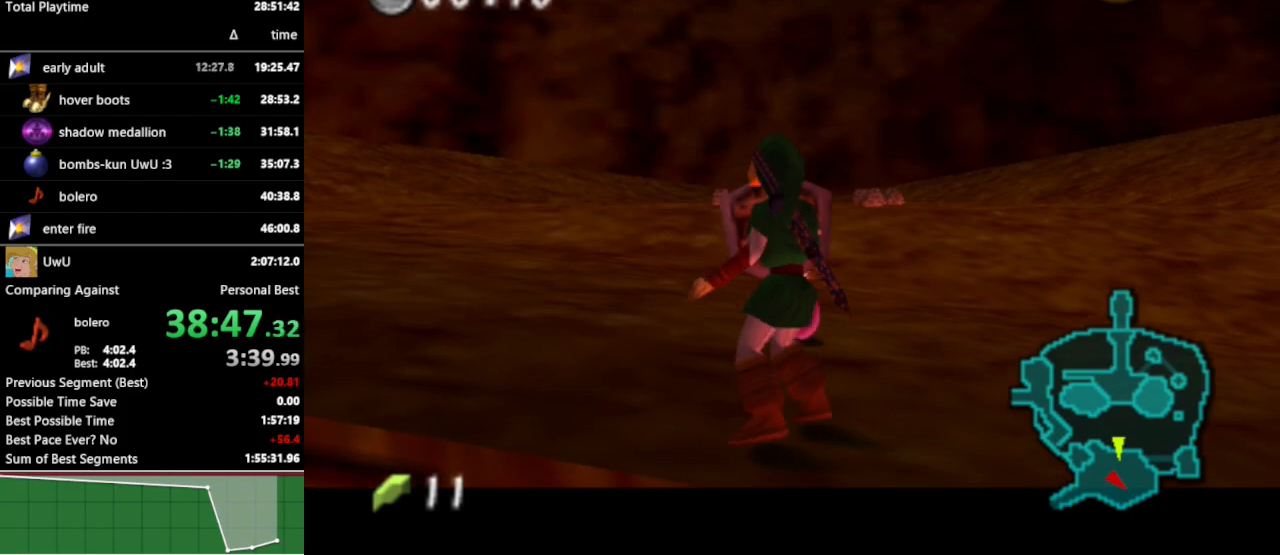
{"buttons": ["L1", "R1"], "left_stick": "center", "right_stick": "center", "events": []}
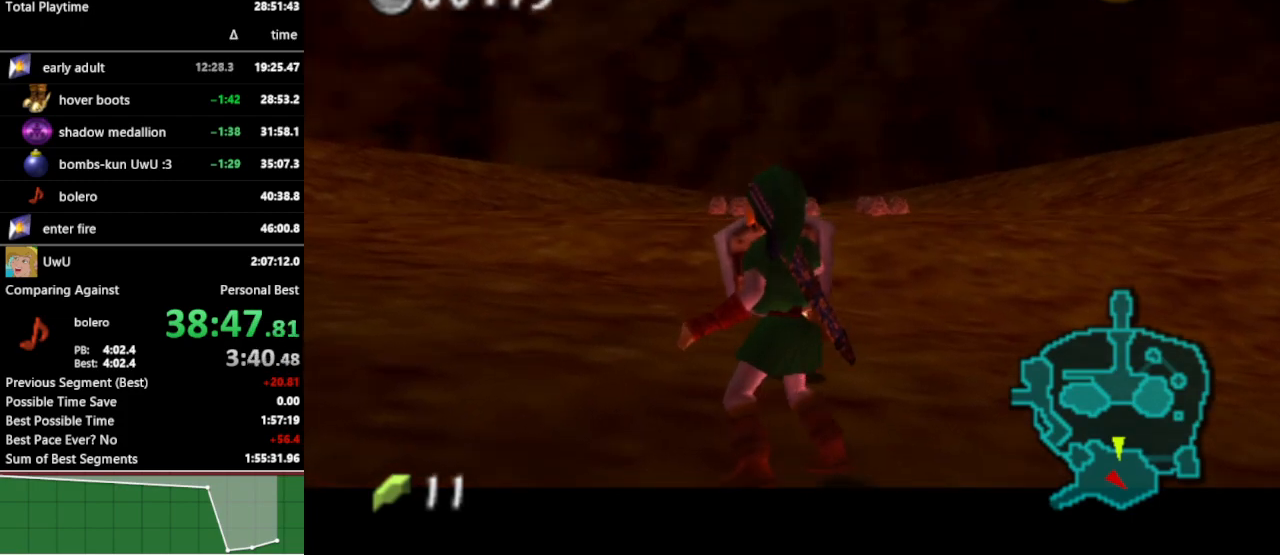
{"buttons": ["L1", "R1"], "left_stick": "right", "right_stick": "center", "events": [[100, "A", "down"], [200, "A", "up"], [500, "left_stick", "right"]]}
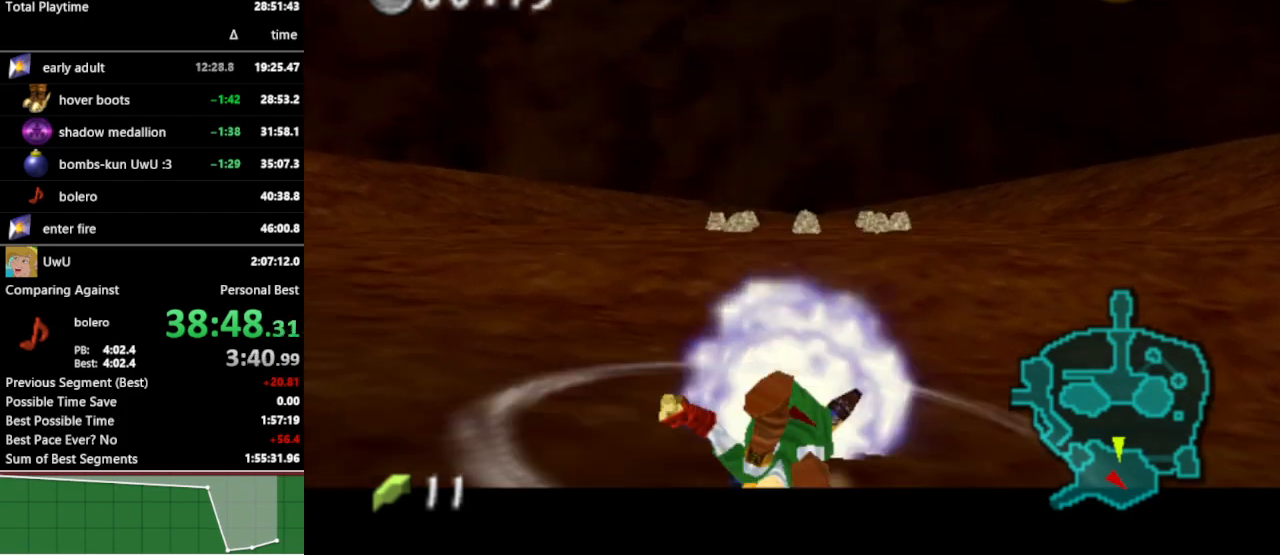
{"buttons": [], "left_stick": "center", "right_stick": "center", "events": [[133, "A", "down"], [233, "A", "up"], [267, "left_stick", "center"], [400, "R1", "up"], [467, "L1", "up"]]}
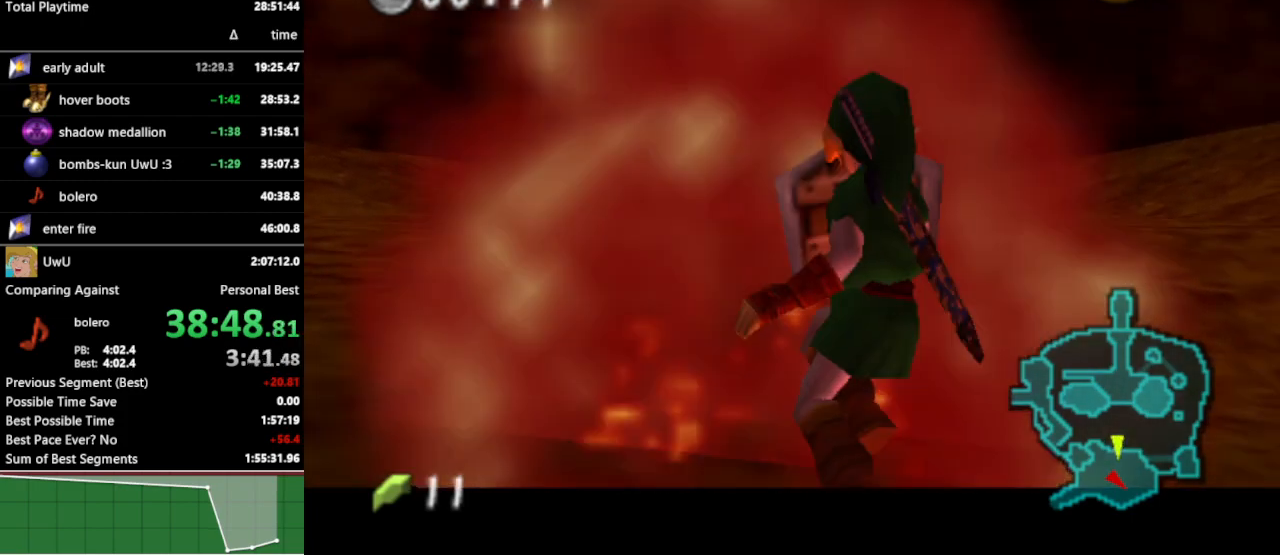
{"buttons": [], "left_stick": "down-right", "right_stick": "center", "events": [[133, "Z", "down"], [267, "Z", "up"], [267, "left_stick", "down-right"]]}
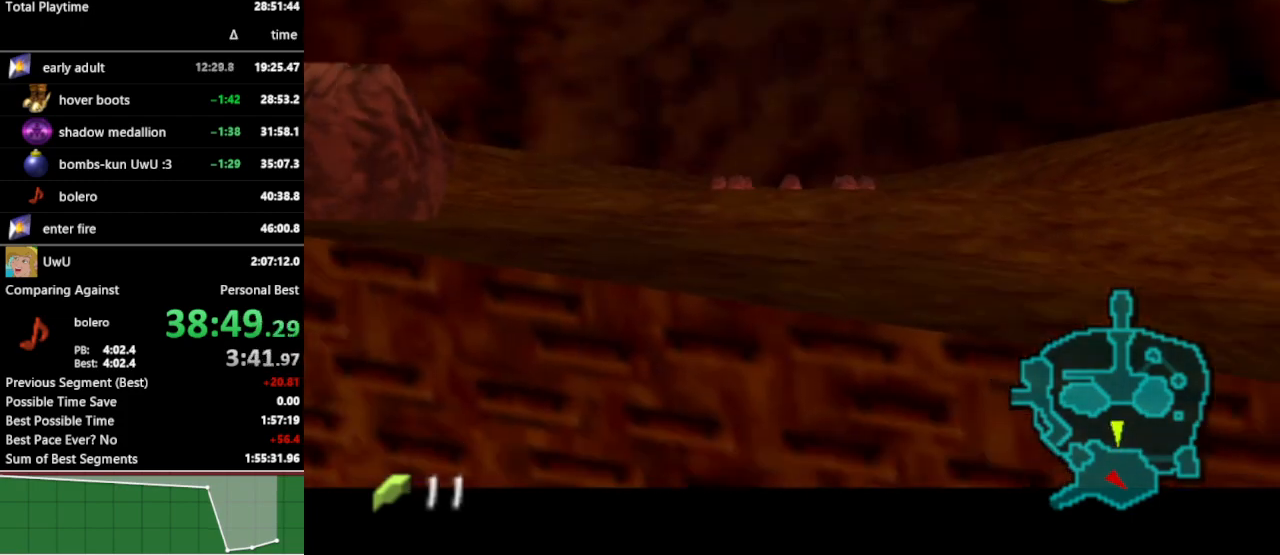
{"buttons": [], "left_stick": "down-right", "right_stick": "center", "events": []}
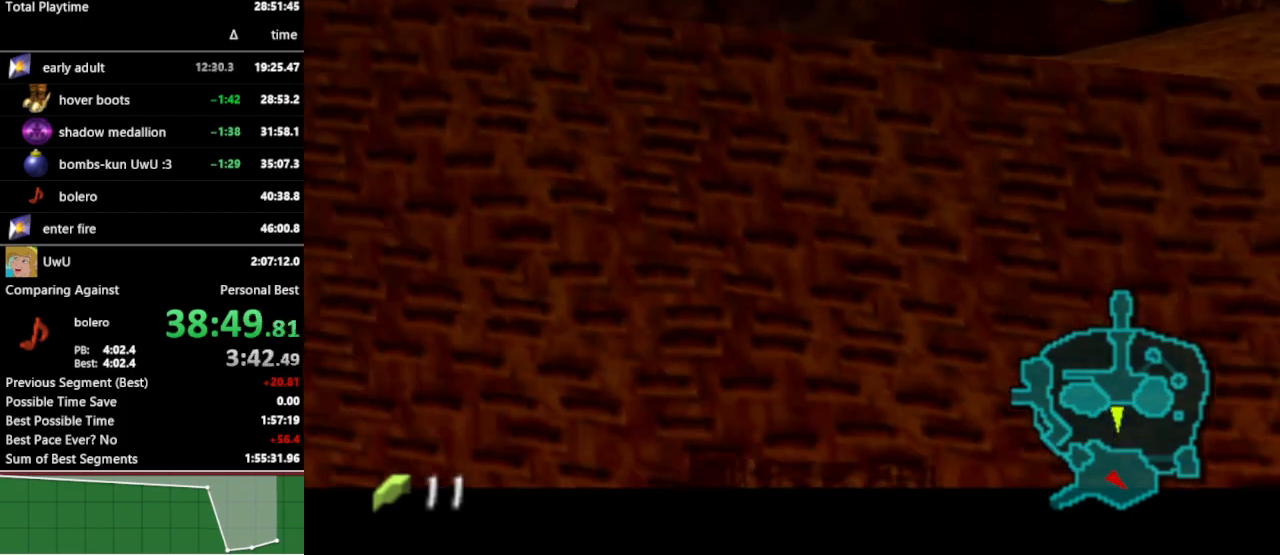
{"buttons": [], "left_stick": "down-right", "right_stick": "center", "events": []}
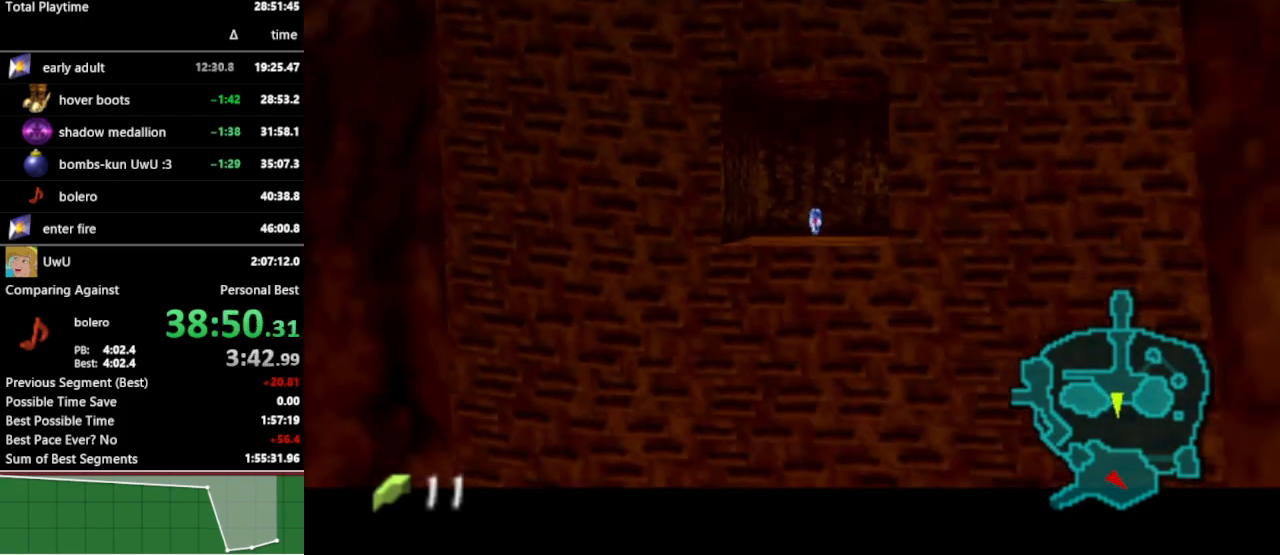
{"buttons": ["A"], "left_stick": "down-right", "right_stick": "center", "events": [[367, "A", "down"]]}
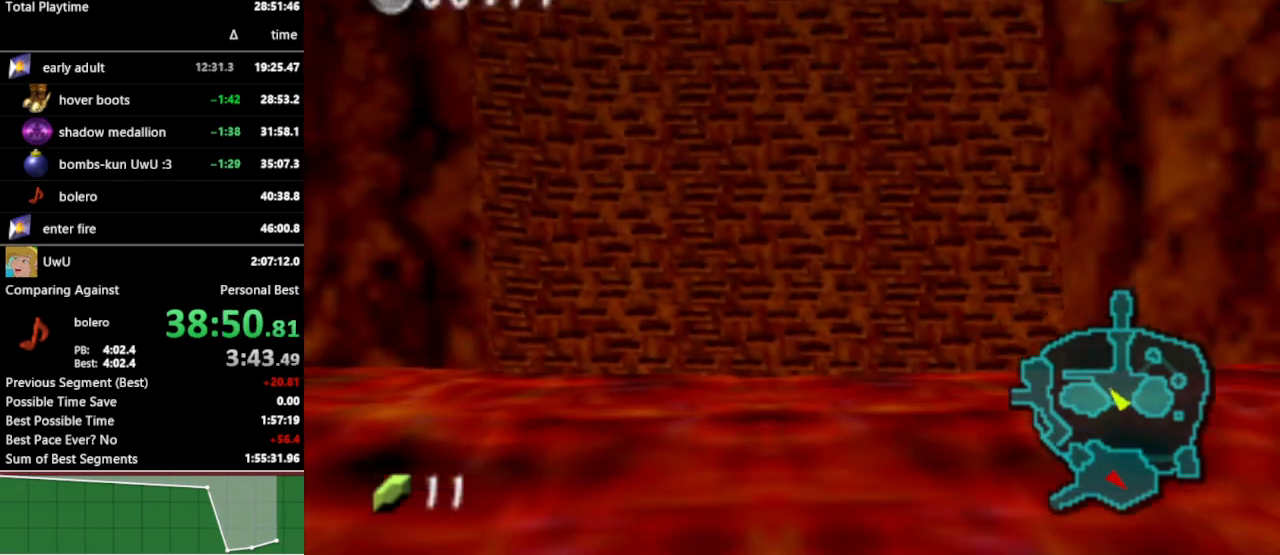
{"buttons": [], "left_stick": "up-right", "right_stick": "center", "events": [[33, "A", "up"], [467, "left_stick", "up-right"]]}
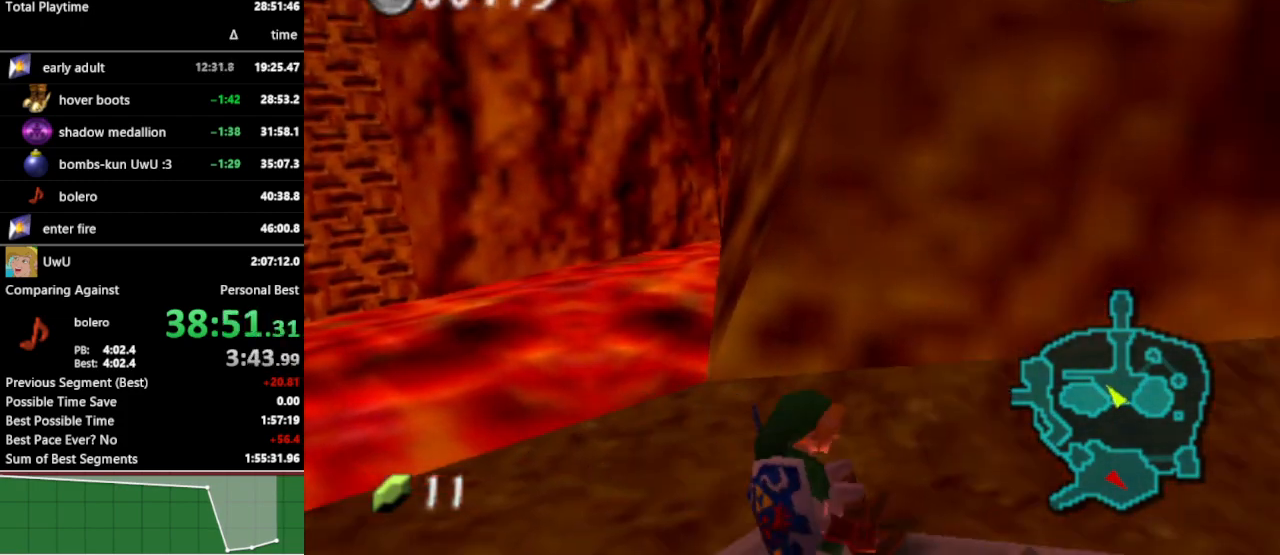
{"buttons": [], "left_stick": "up-right", "right_stick": "center", "events": [[167, "A", "down"], [300, "A", "up"]]}